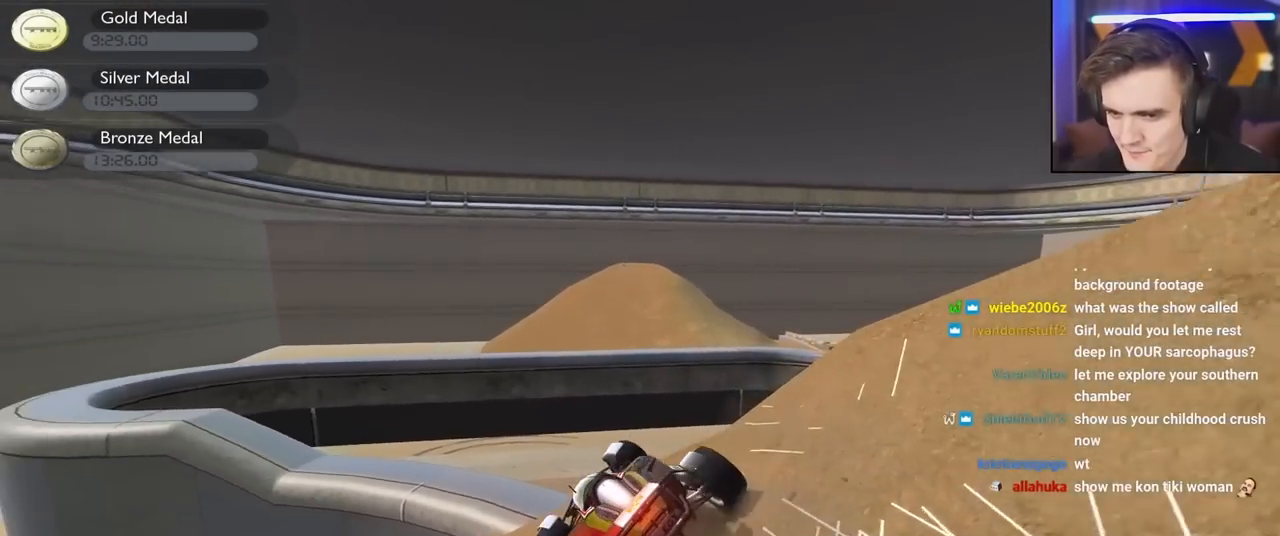
Gameplay with keyboard; each line is a JSON object with the keys held at the frame after it. "events" lists presses ("down") and releases ("up") of "brake", "down", "left", "right" and "up" between this image and that frame as [ms after this image, input, new state], when the widget could be followed in between. No other keys are recorded. Mouse input is not recorded. Key names are as the overlay labels them; some are game actions (e.g. jump) rather than physical keys.
{"keys": ["brake", "left", "up"], "events": []}
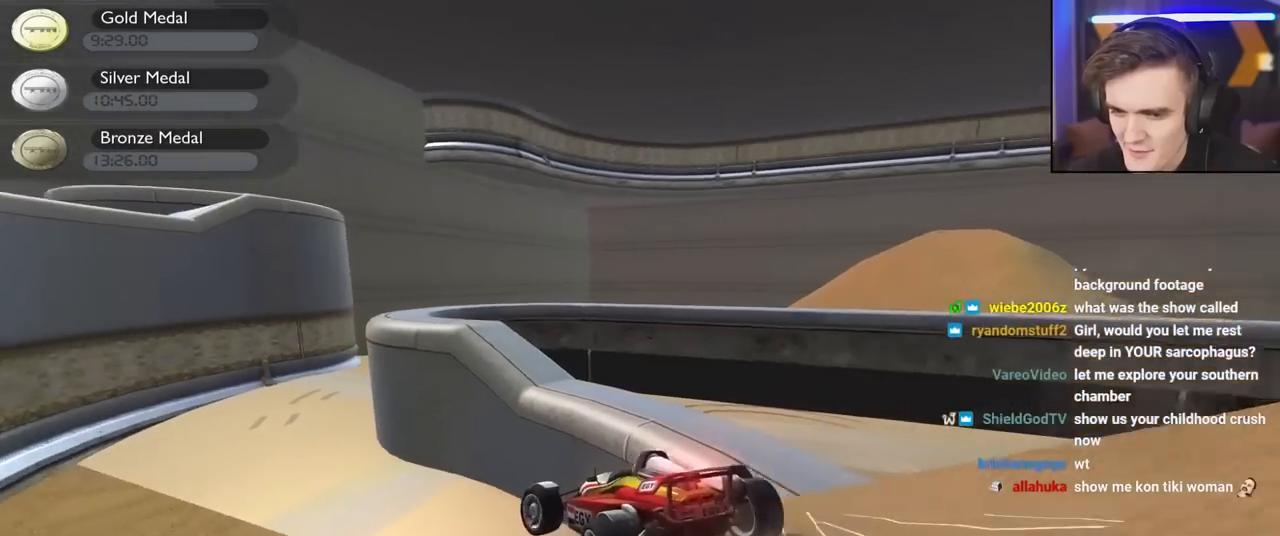
{"keys": ["up"], "events": [[50, "brake", "up"], [100, "left", "up"], [334, "right", "down"], [417, "right", "up"]]}
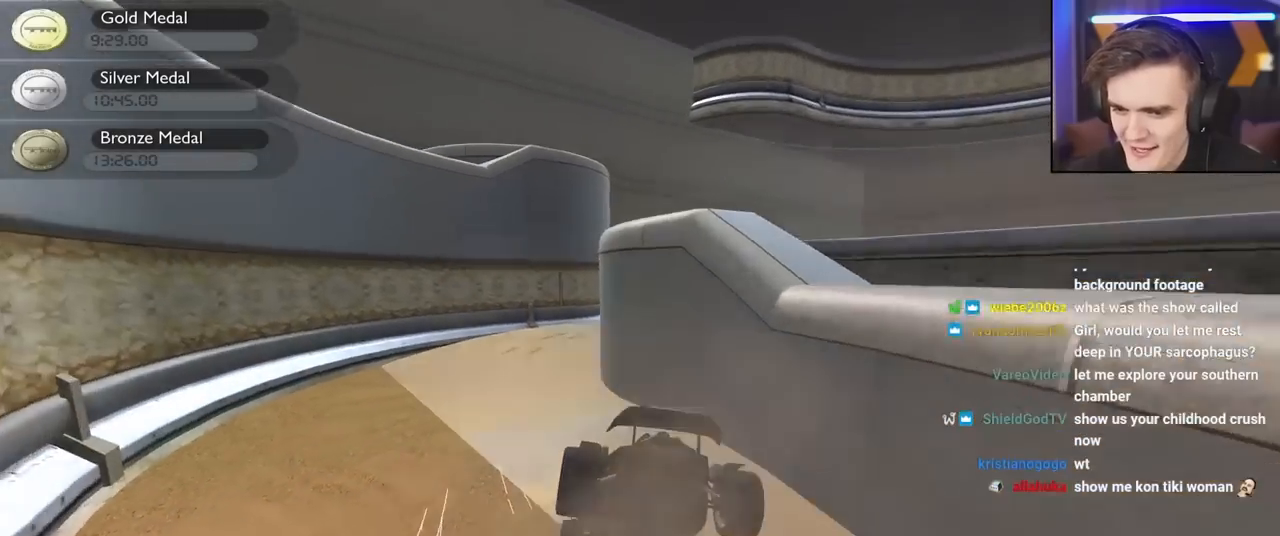
{"keys": ["right", "up"], "events": [[17, "left", "down"], [117, "left", "up"], [250, "right", "down"], [300, "right", "up"], [434, "right", "down"]]}
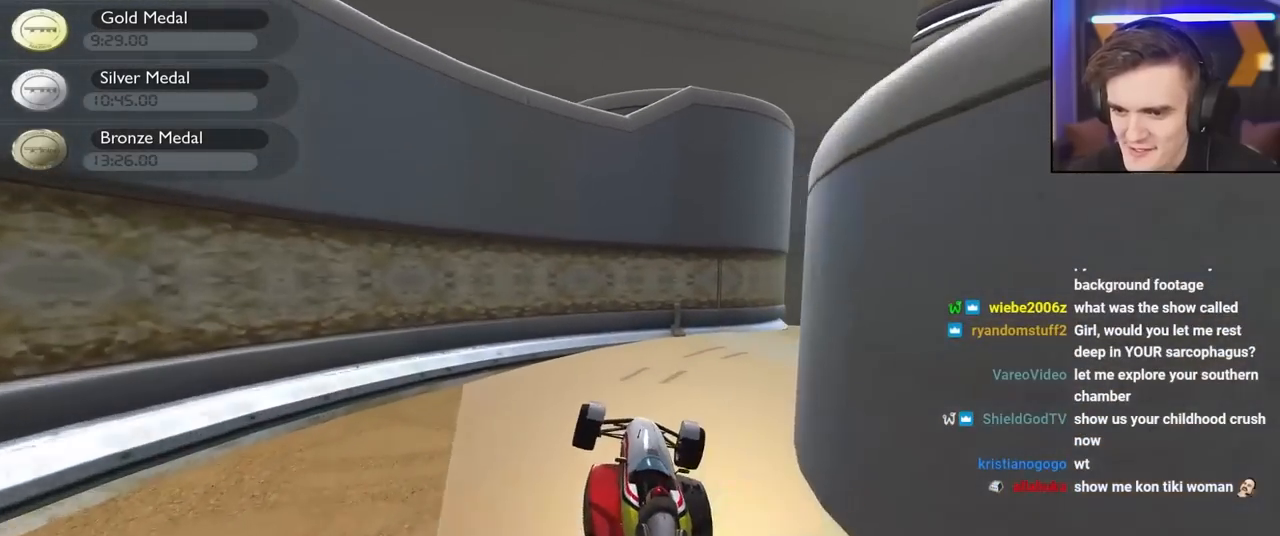
{"keys": ["brake", "right", "up"], "events": [[217, "right", "up"], [267, "brake", "down"], [267, "right", "down"]]}
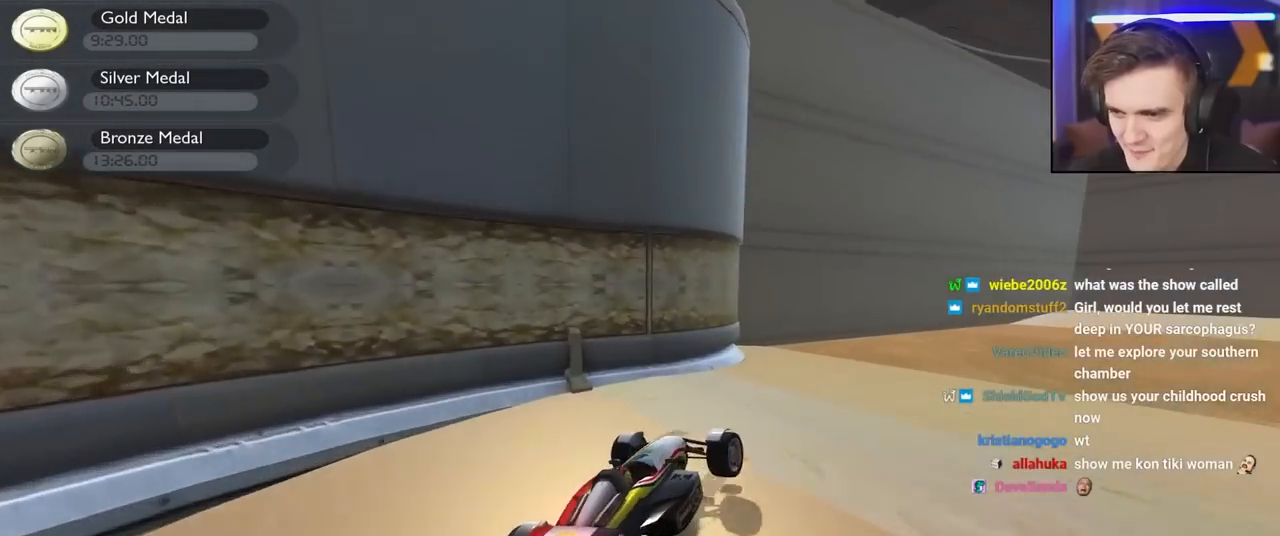
{"keys": ["right", "up"], "events": [[100, "brake", "up"]]}
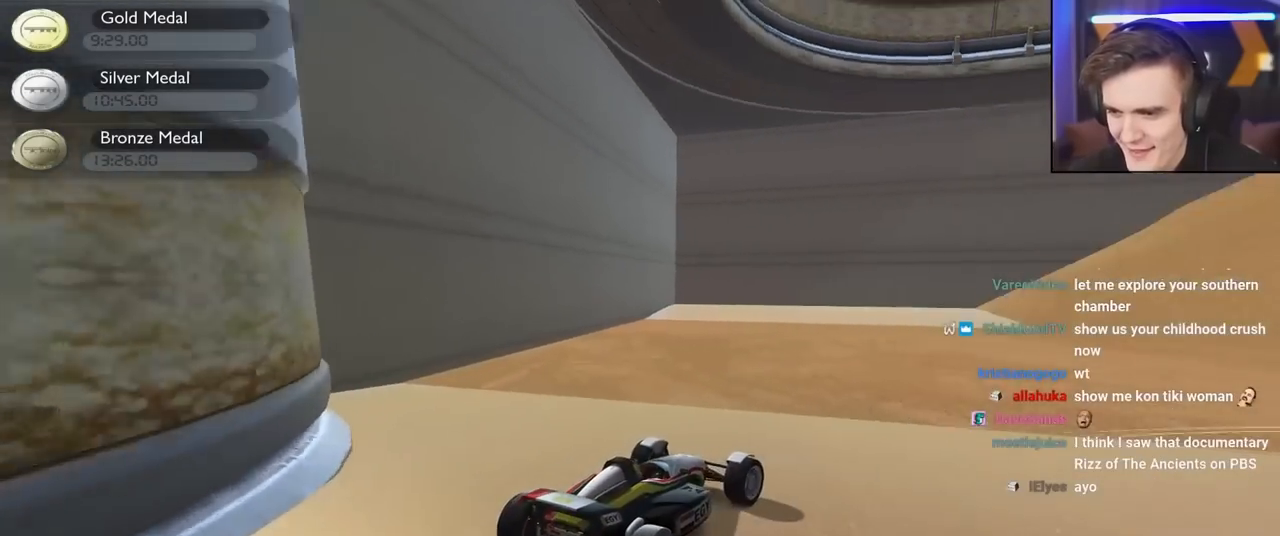
{"keys": ["up"], "events": [[400, "right", "up"]]}
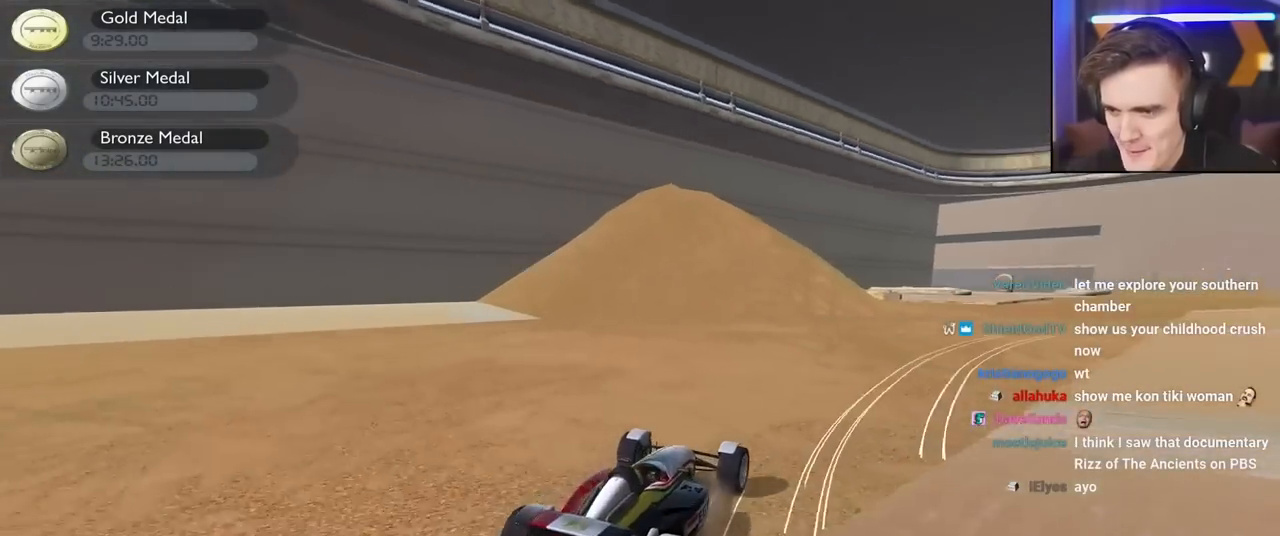
{"keys": ["up"], "events": [[317, "right", "down"], [417, "right", "up"]]}
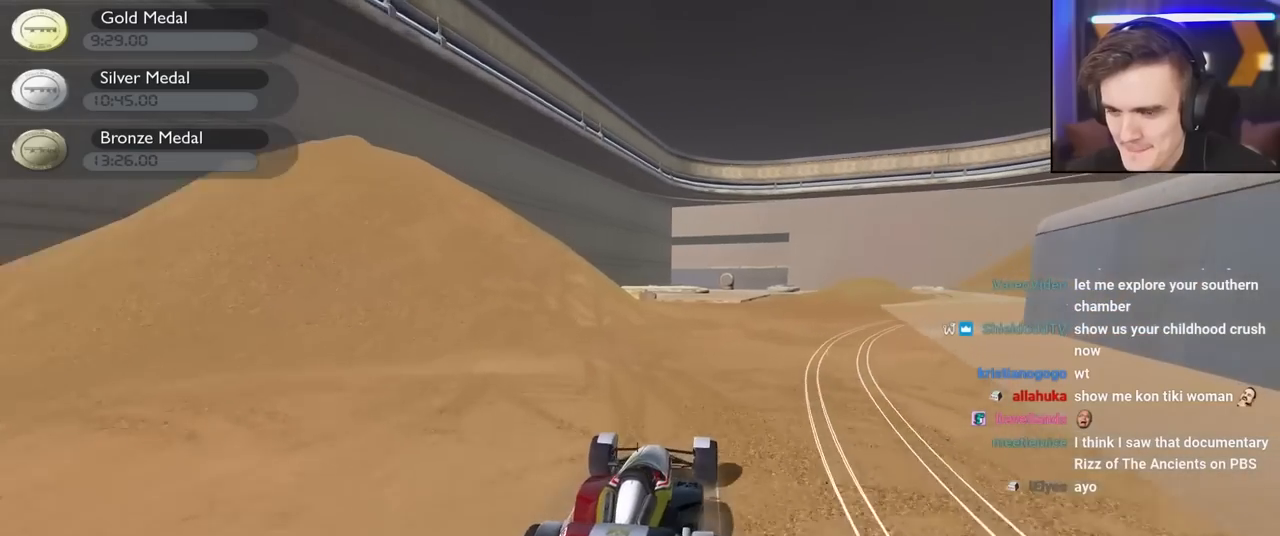
{"keys": ["up"], "events": [[100, "left", "down"], [384, "left", "up"]]}
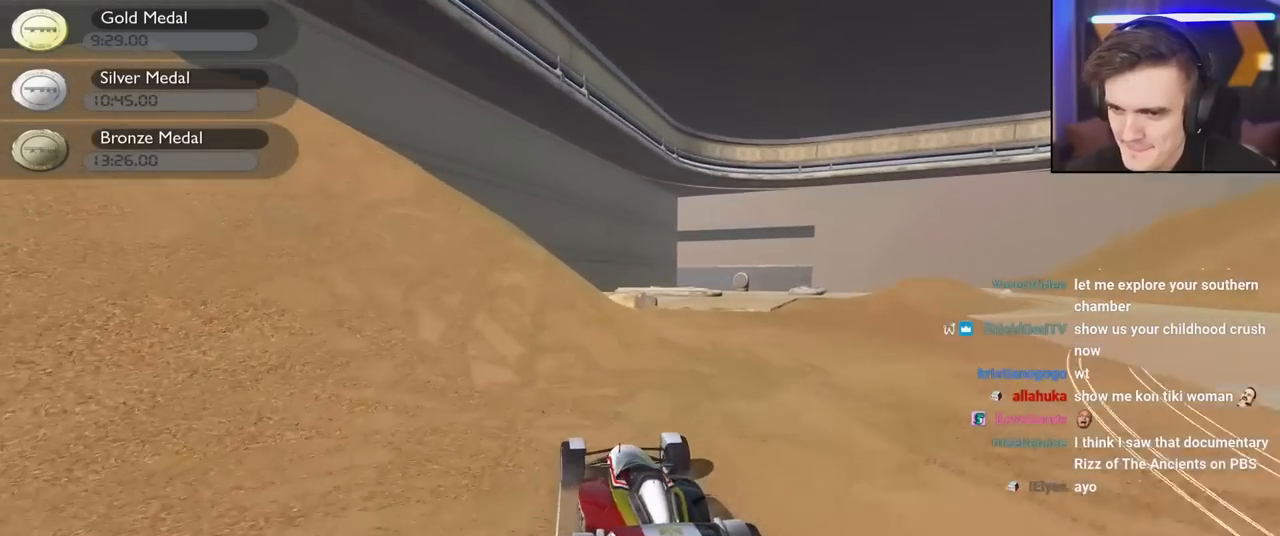
{"keys": ["up"], "events": [[17, "right", "down"], [67, "right", "up"], [350, "right", "down"], [434, "right", "up"]]}
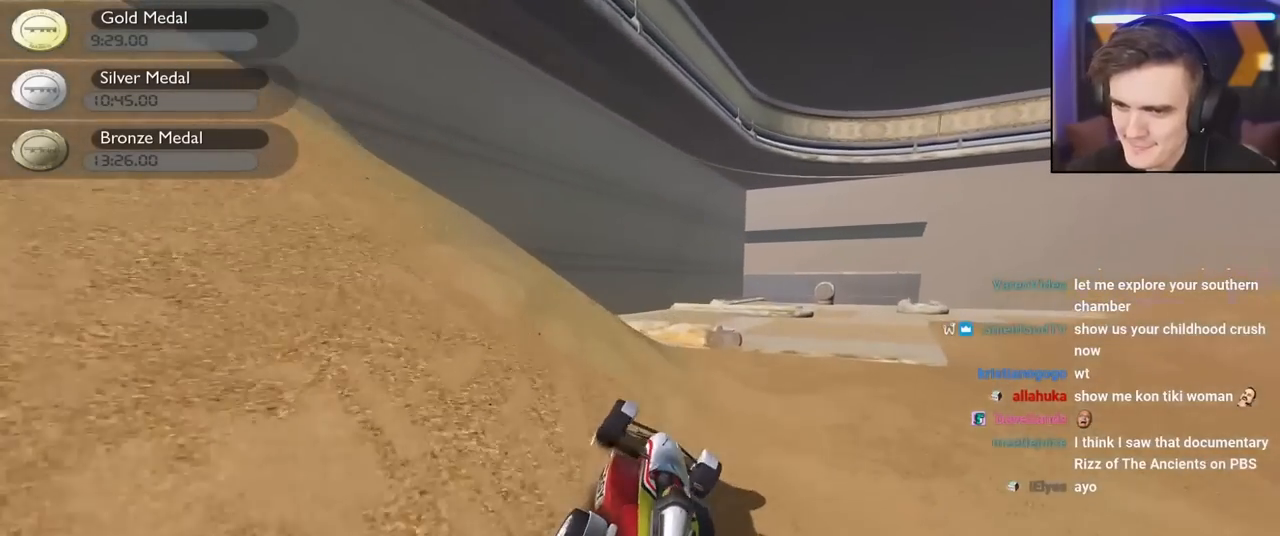
{"keys": ["brake", "left", "up"], "events": [[167, "left", "down"], [267, "brake", "down"]]}
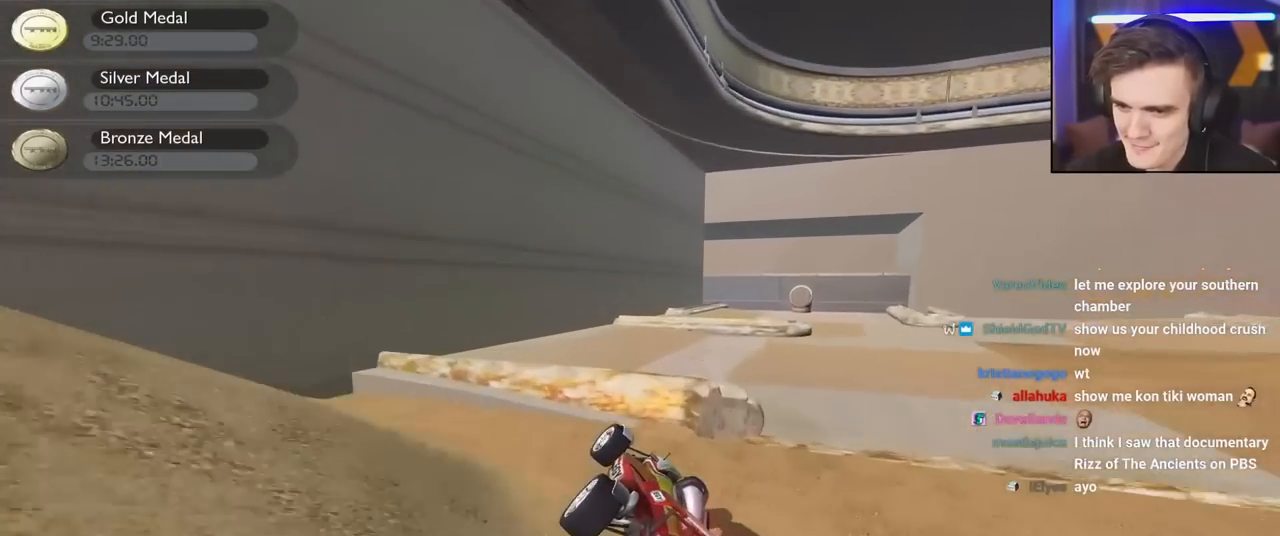
{"keys": ["up"], "events": [[100, "brake", "up"], [150, "left", "up"]]}
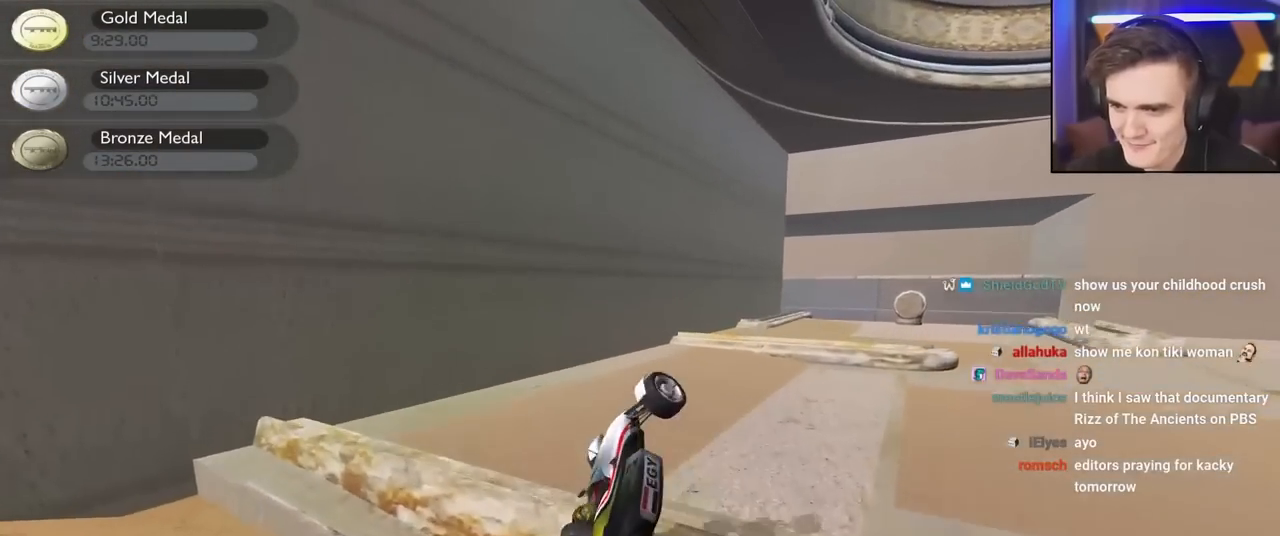
{"keys": ["down", "left", "up"], "events": [[384, "down", "down"], [384, "left", "down"]]}
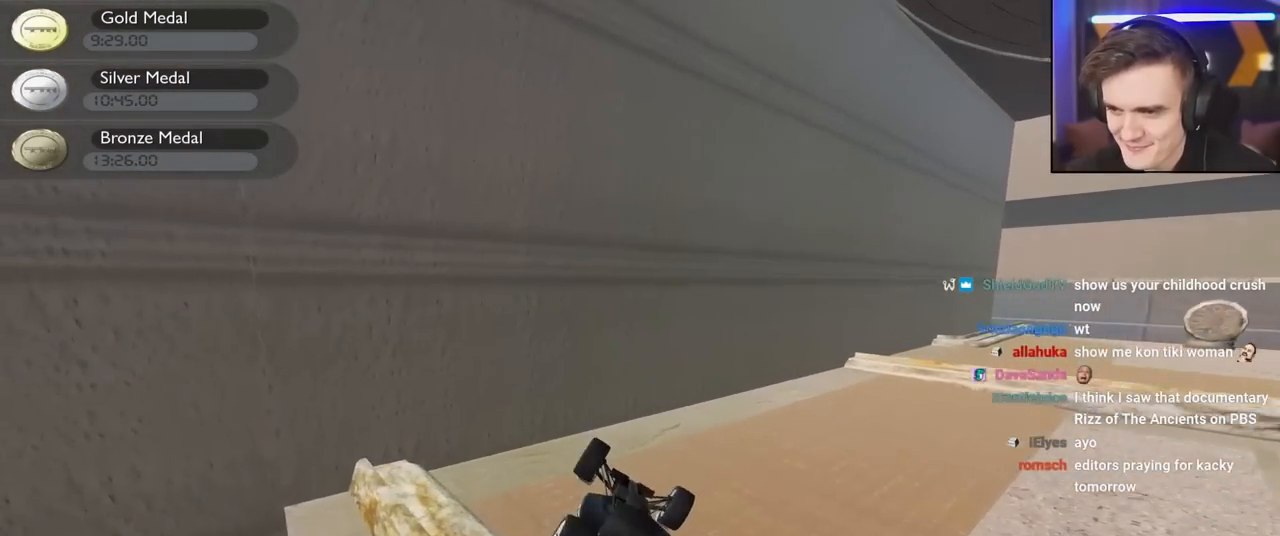
{"keys": ["down", "left", "up"], "events": []}
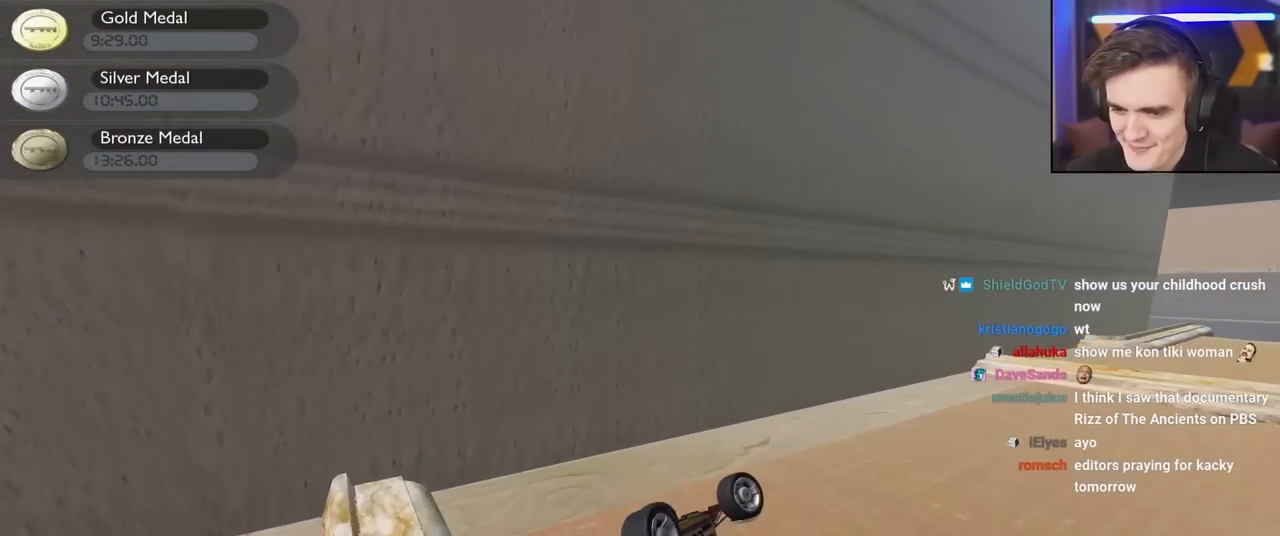
{"keys": ["right", "up"], "events": [[100, "left", "up"], [134, "down", "up"], [467, "right", "down"]]}
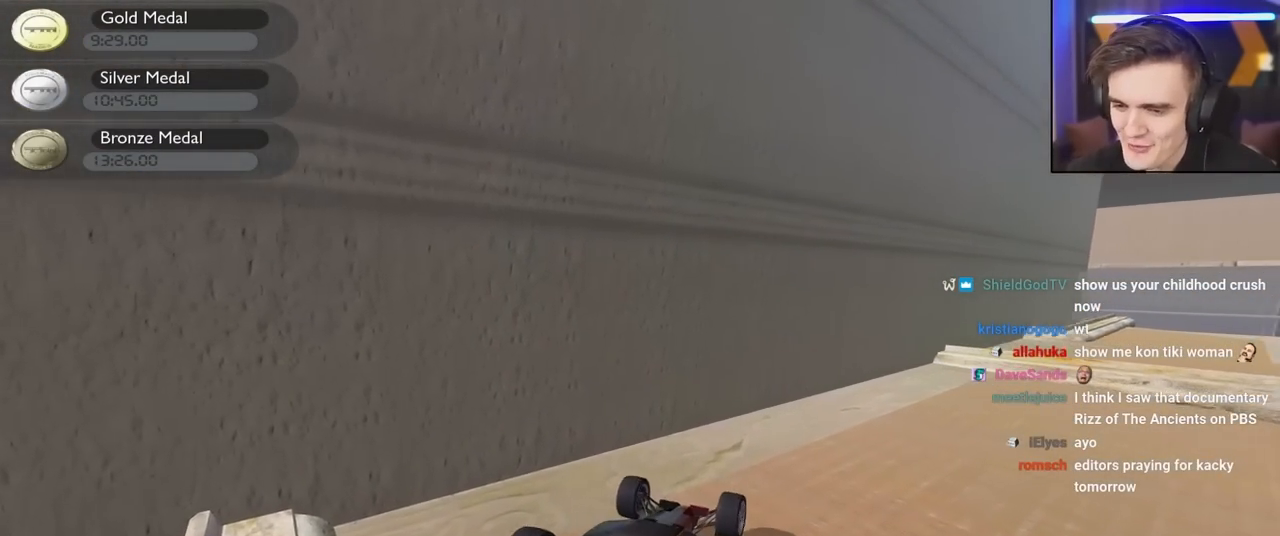
{"keys": ["left", "up"], "events": [[300, "right", "up"], [350, "left", "down"]]}
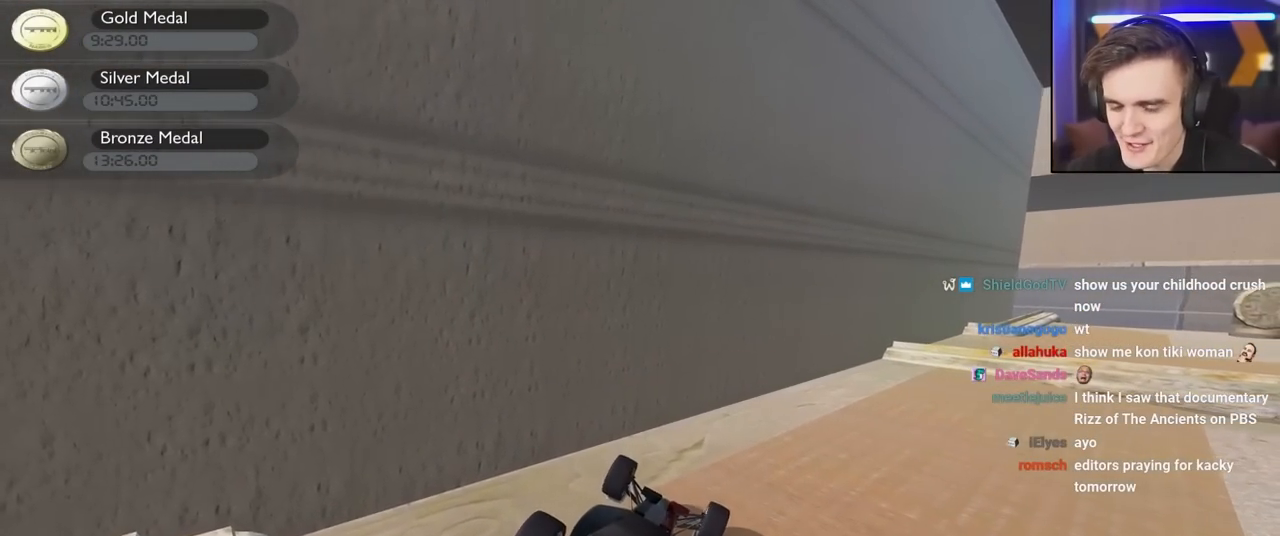
{"keys": ["right", "up"], "events": [[400, "left", "up"], [500, "right", "down"]]}
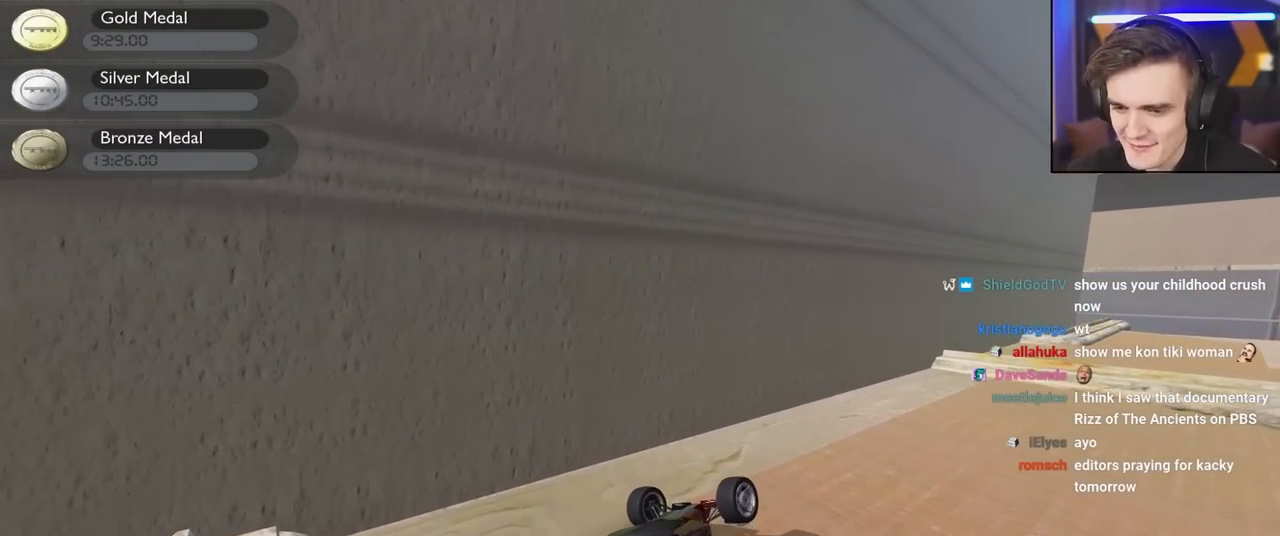
{"keys": ["left", "up"], "events": [[417, "right", "up"], [467, "left", "down"]]}
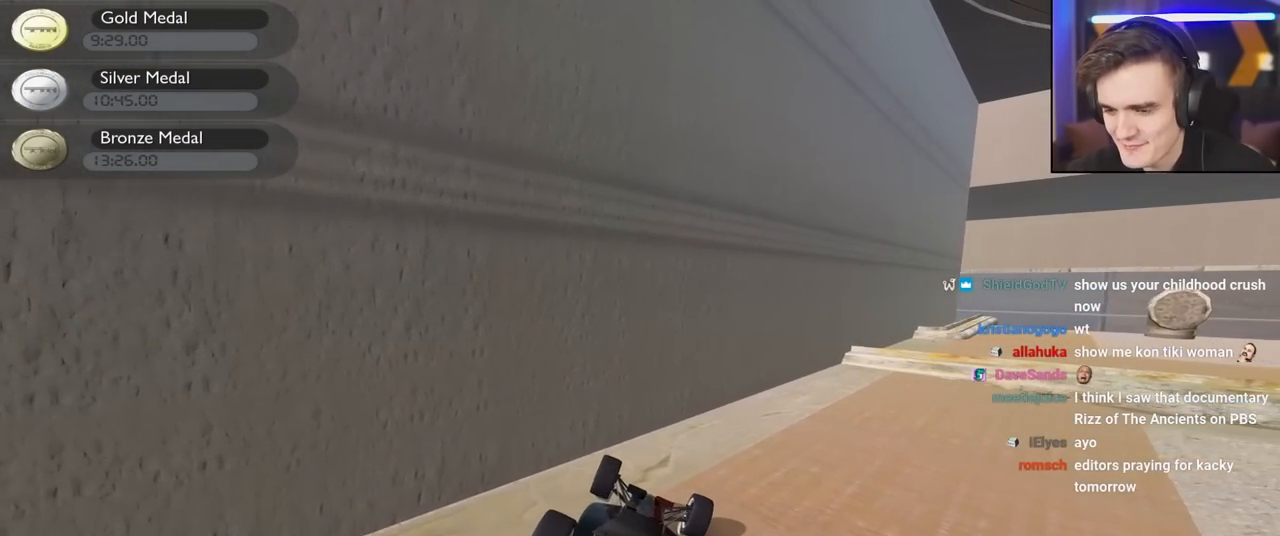
{"keys": ["left", "up"], "events": []}
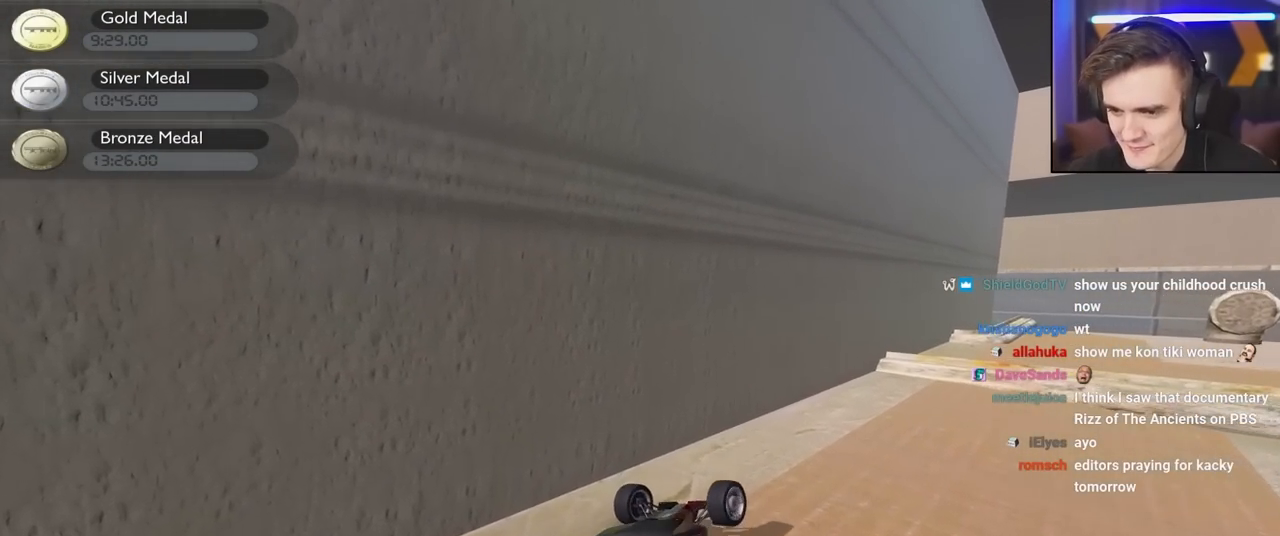
{"keys": ["right", "up"], "events": [[134, "left", "up"], [217, "right", "down"]]}
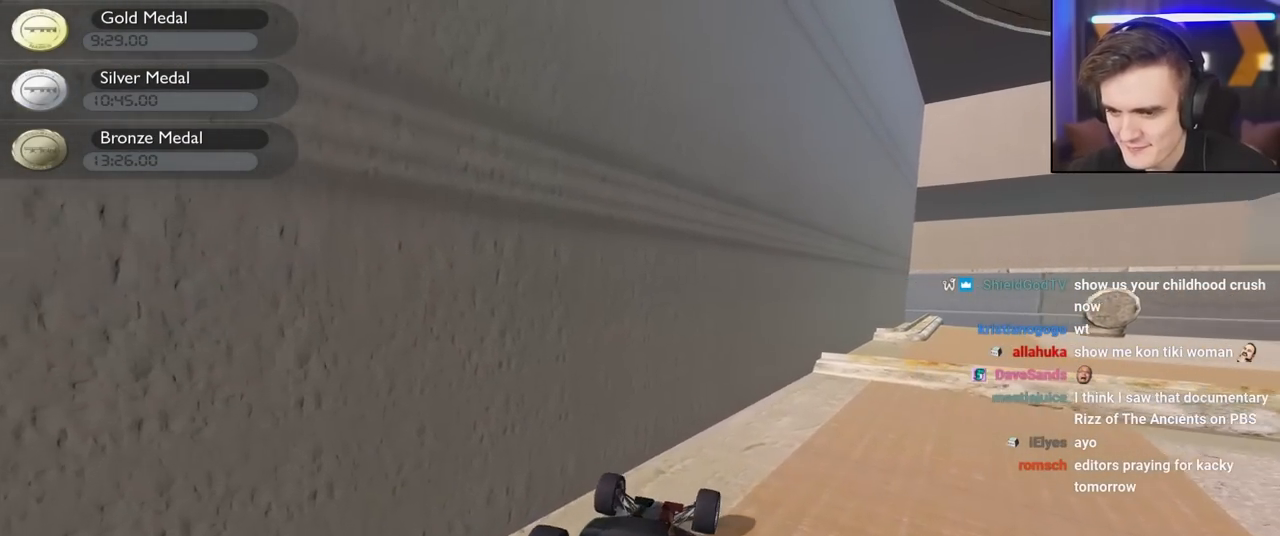
{"keys": ["up"], "events": [[234, "up", "up"], [334, "up", "down"], [384, "right", "up"]]}
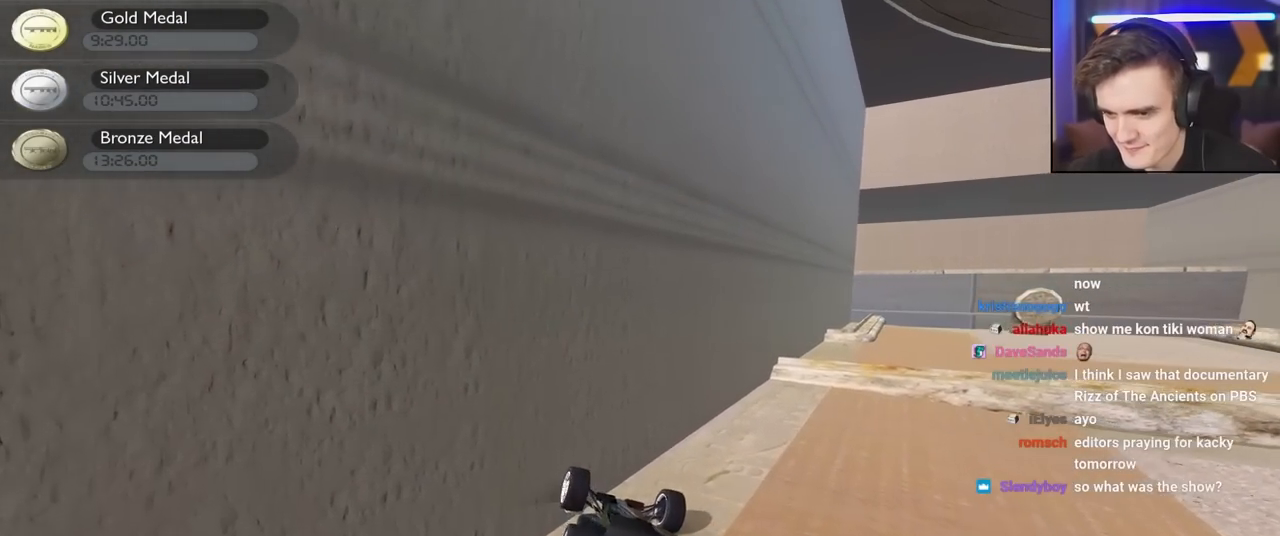
{"keys": ["left", "up"], "events": [[167, "left", "down"]]}
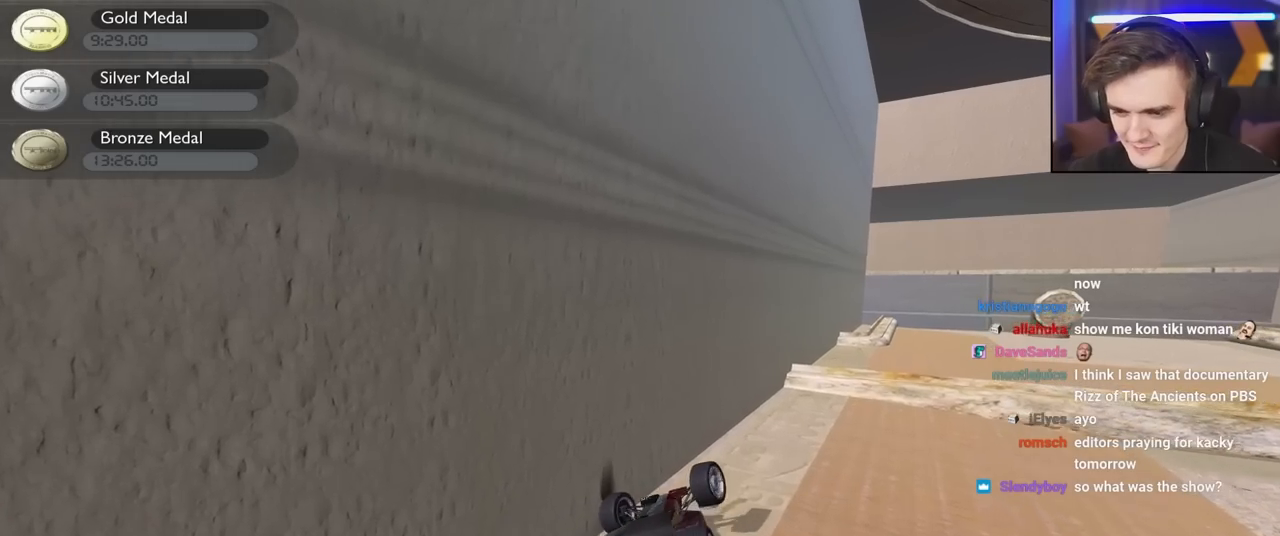
{"keys": ["up"], "events": [[450, "left", "up"]]}
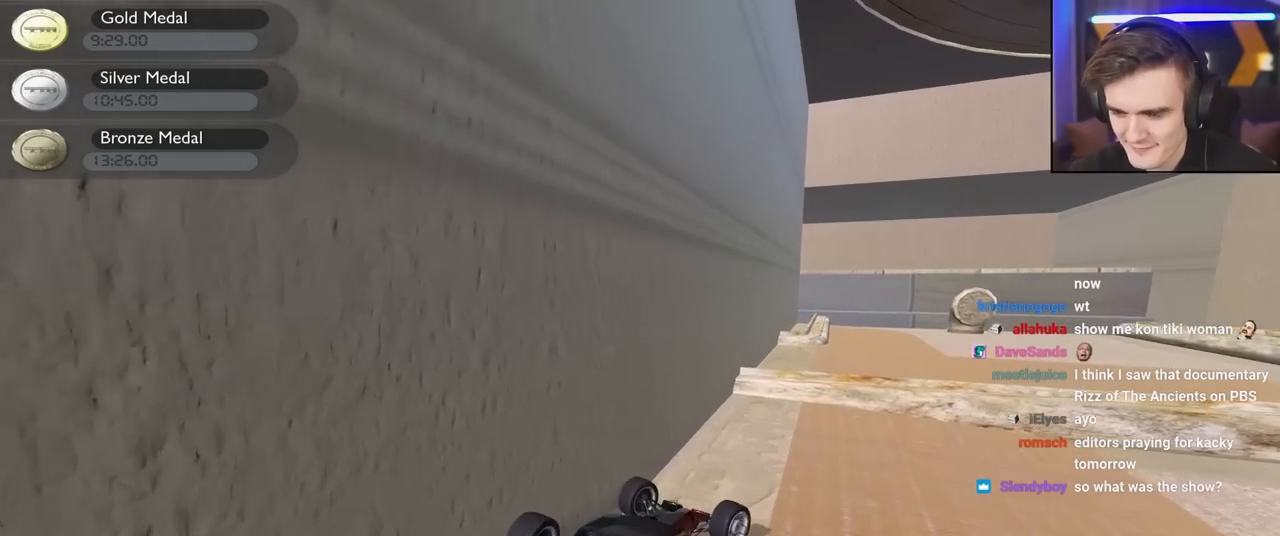
{"keys": ["left"], "events": [[234, "left", "down"], [467, "up", "up"]]}
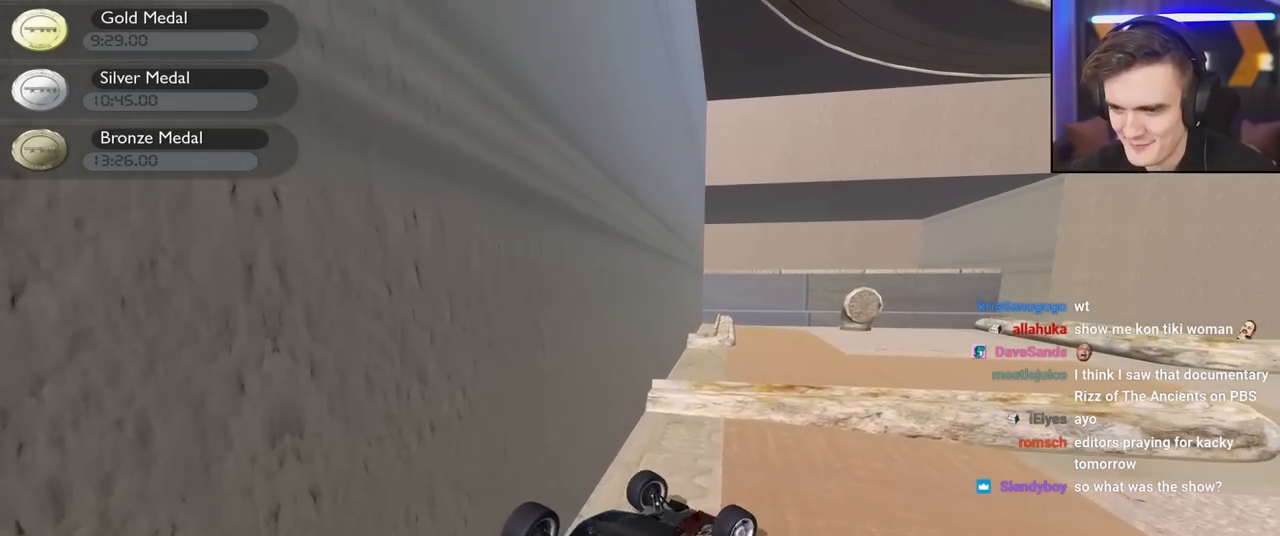
{"keys": ["right", "up"], "events": [[384, "left", "up"], [384, "right", "down"], [434, "up", "down"]]}
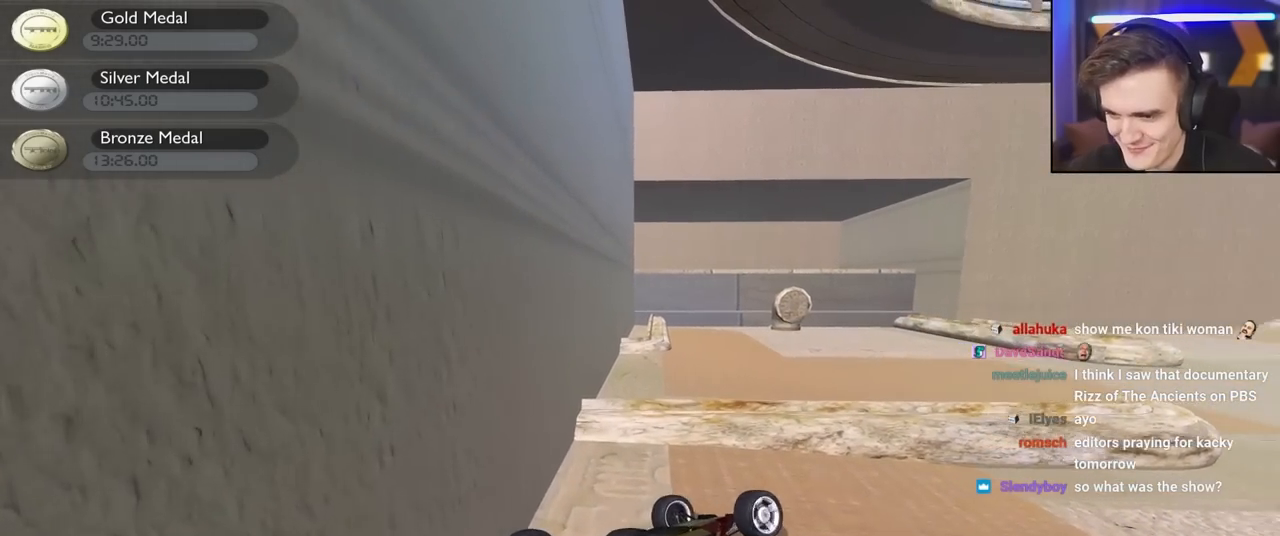
{"keys": ["up"], "events": [[267, "up", "up"], [317, "up", "down"], [367, "right", "up"]]}
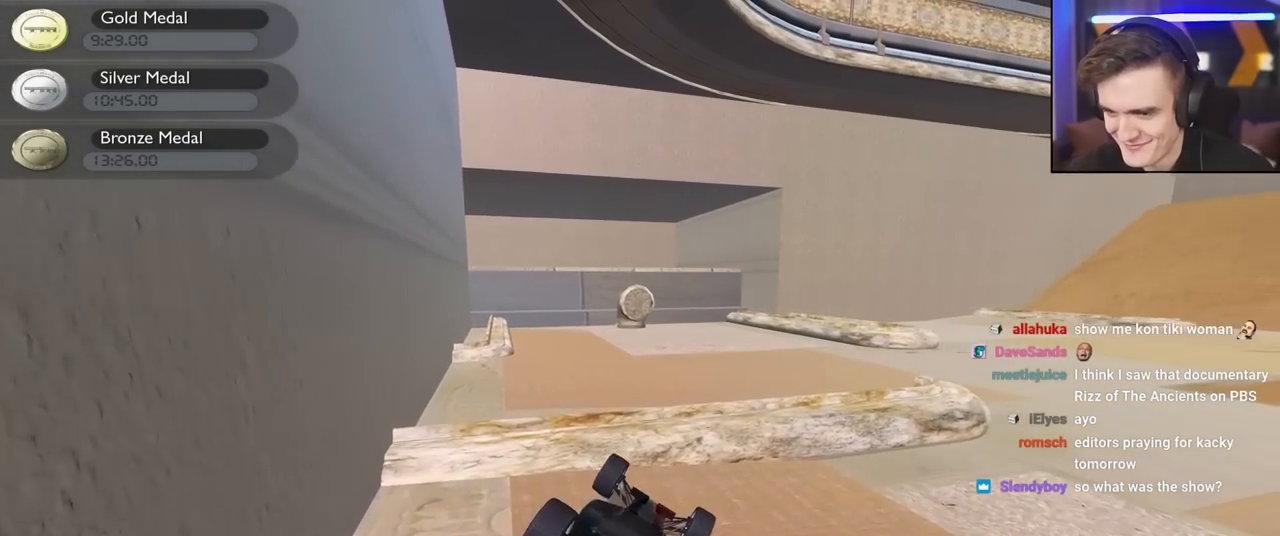
{"keys": ["left", "up"], "events": [[50, "left", "down"], [200, "up", "up"], [334, "up", "down"]]}
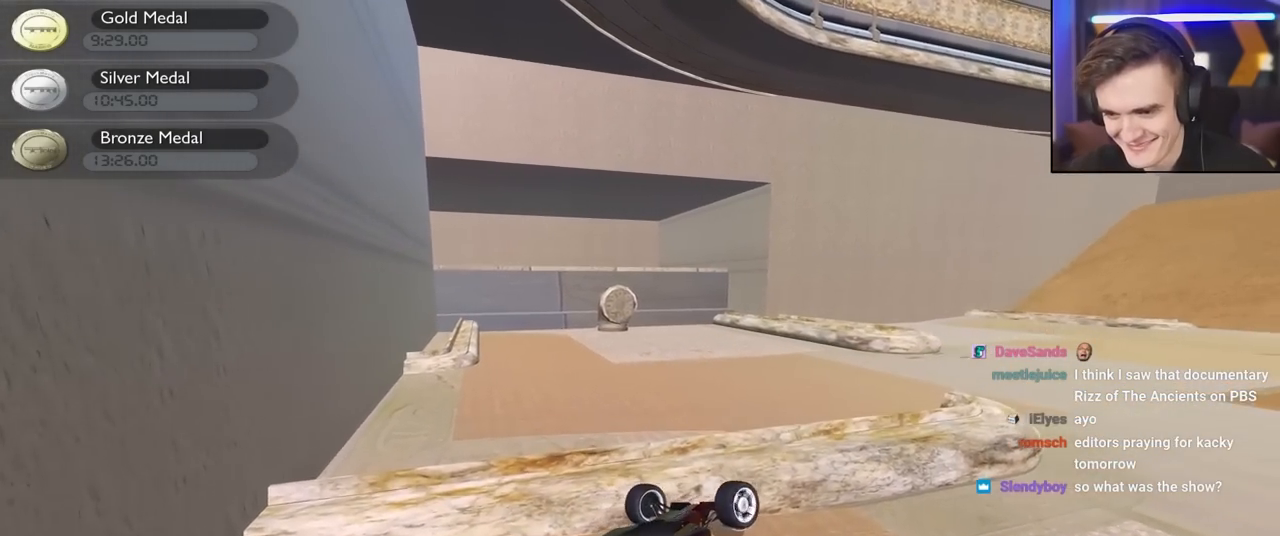
{"keys": ["right", "up"], "events": [[384, "left", "up"], [484, "right", "down"]]}
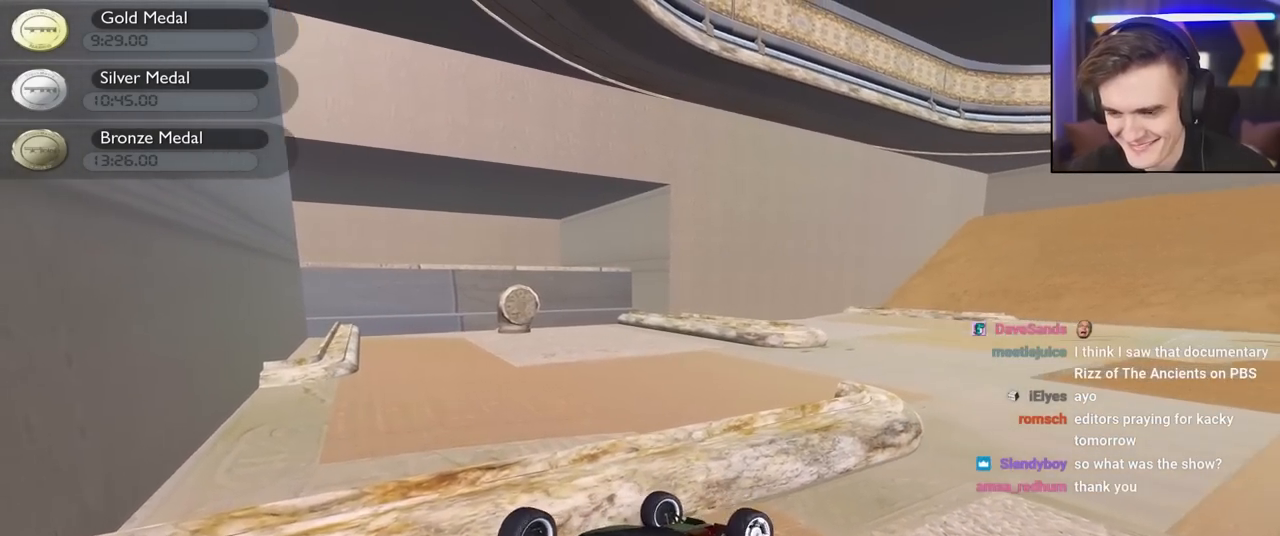
{"keys": ["up"], "events": [[267, "right", "up"]]}
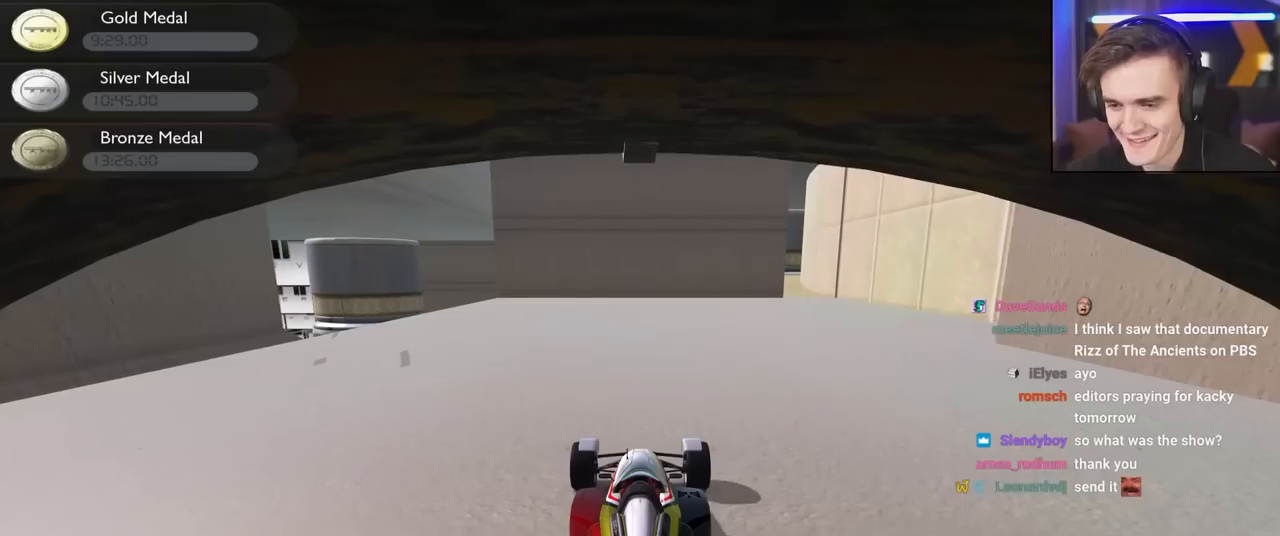
{"keys": [], "events": [[417, "up", "up"]]}